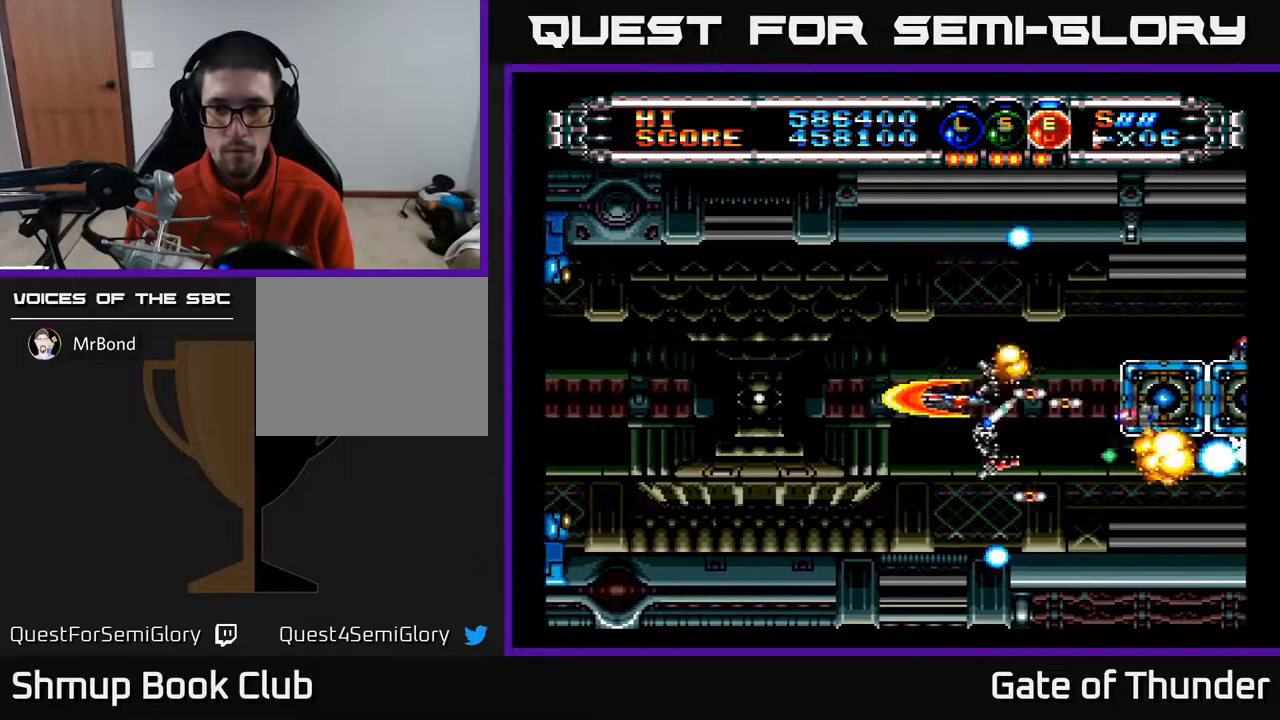
Gameplay with a controller (Xbox layout); each line is a JSON object with the inputs held at the frame after it. "events" lists button and stick changes between this image and that frame as [ms after this image, input, new state], when the widget could be followed in between. Not read: right_stick.
{"buttons": ["A", "DPAD_UP"], "left_stick": "center", "events": [[83, "DPAD_DOWN", "down"], [267, "DPAD_DOWN", "up"], [317, "DPAD_UP", "down"], [467, "DPAD_LEFT", "up"]]}
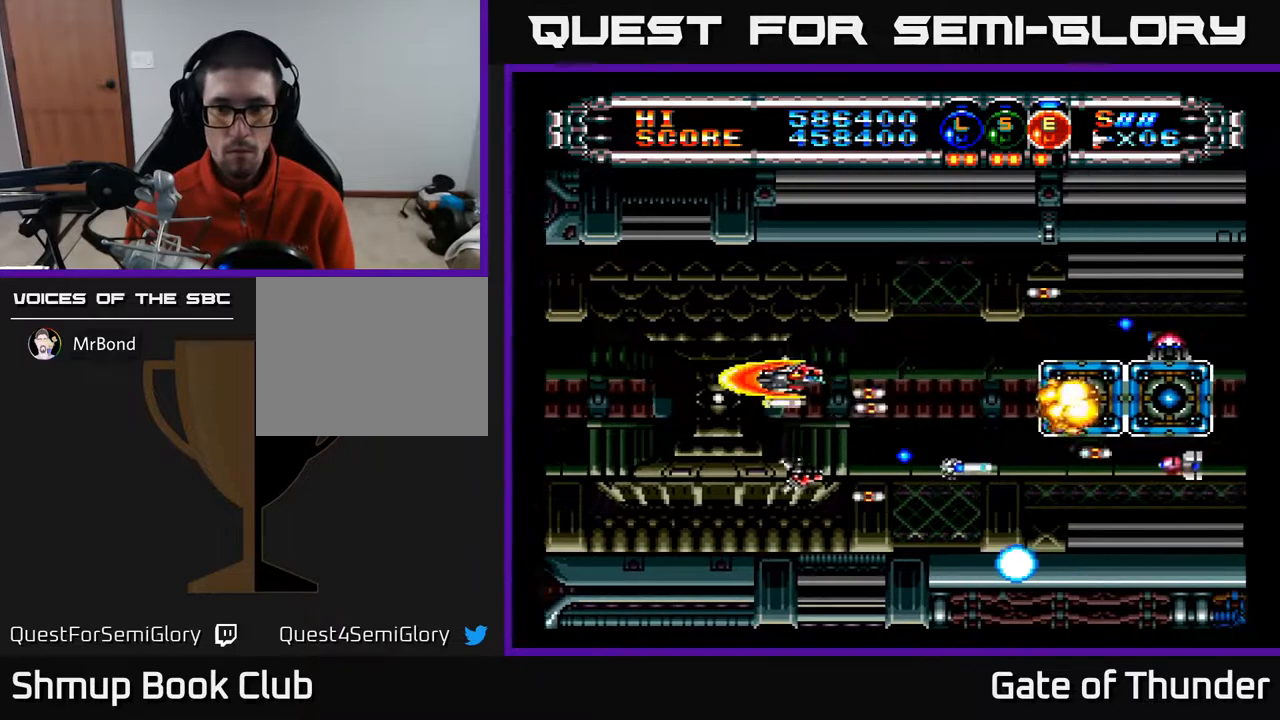
{"buttons": ["A", "DPAD_DOWN"], "left_stick": "center", "events": [[83, "DPAD_RIGHT", "down"], [183, "DPAD_UP", "up"], [217, "DPAD_RIGHT", "up"], [267, "DPAD_LEFT", "down"], [417, "DPAD_DOWN", "down"], [417, "DPAD_LEFT", "up"]]}
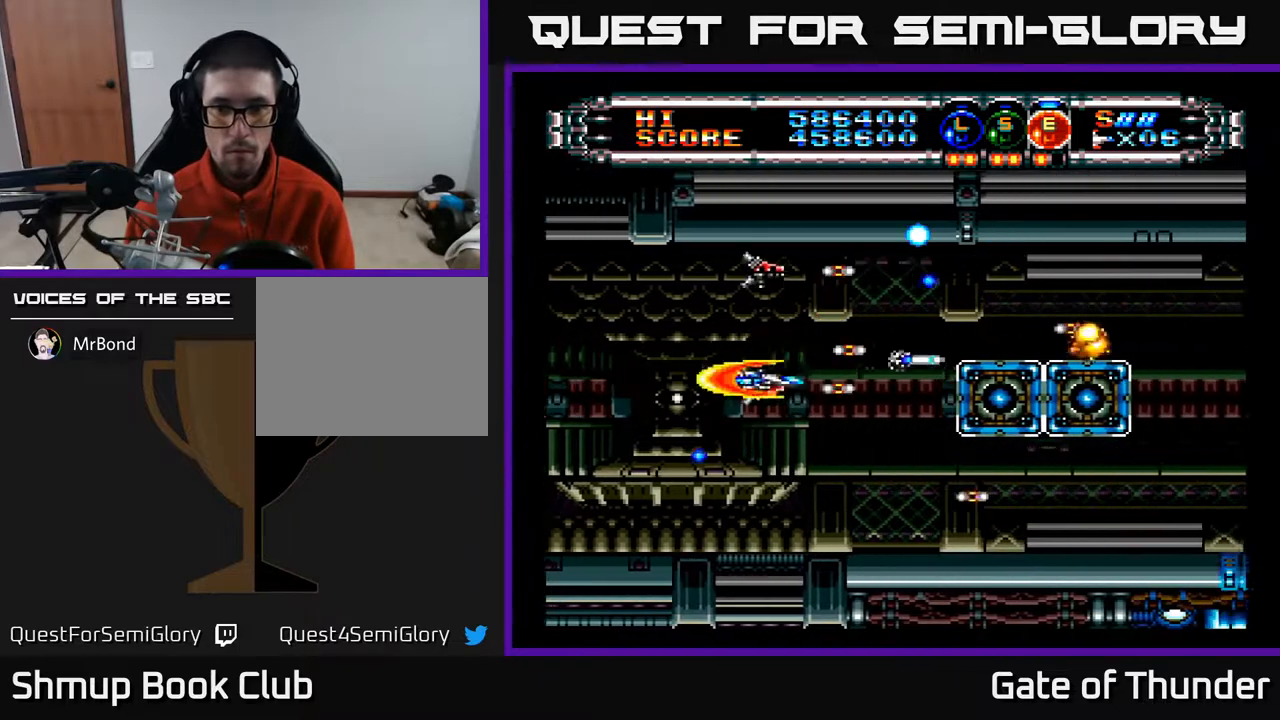
{"buttons": ["A", "DPAD_RIGHT"], "left_stick": "center", "events": [[217, "DPAD_RIGHT", "down"], [350, "DPAD_DOWN", "up"]]}
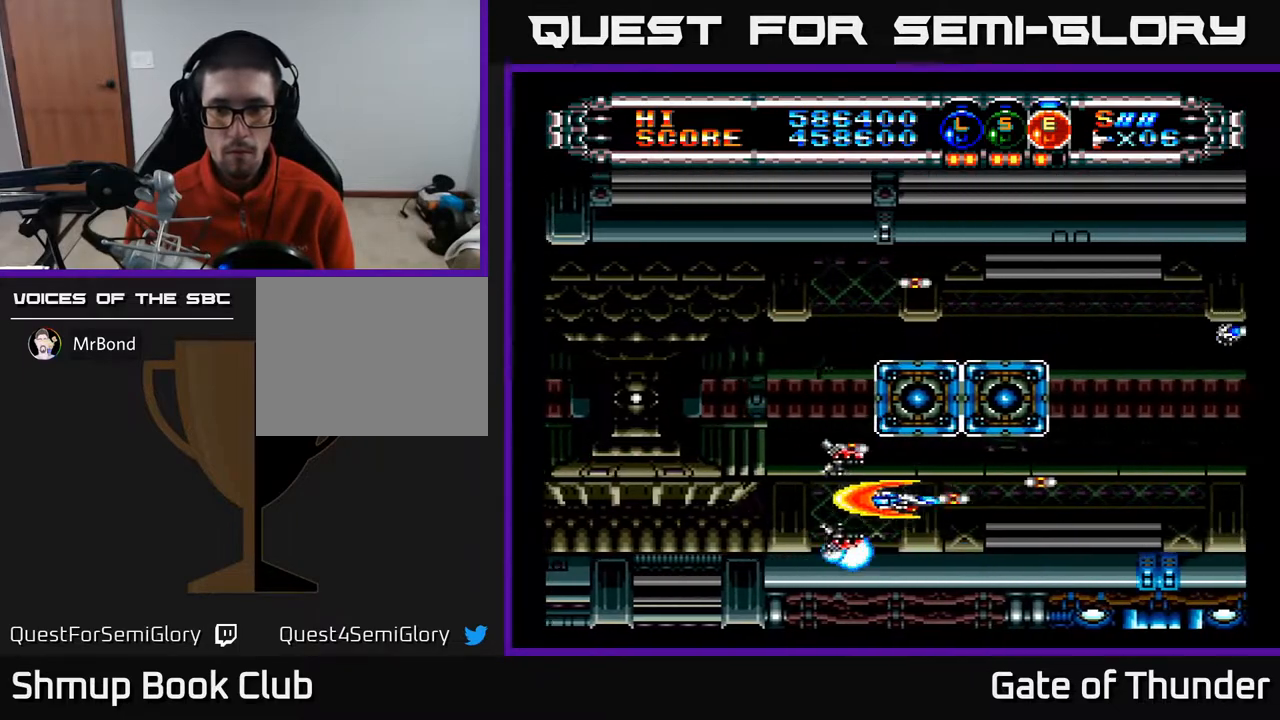
{"buttons": ["A", "DPAD_UP"], "left_stick": "center", "events": [[367, "DPAD_RIGHT", "up"], [367, "DPAD_UP", "down"]]}
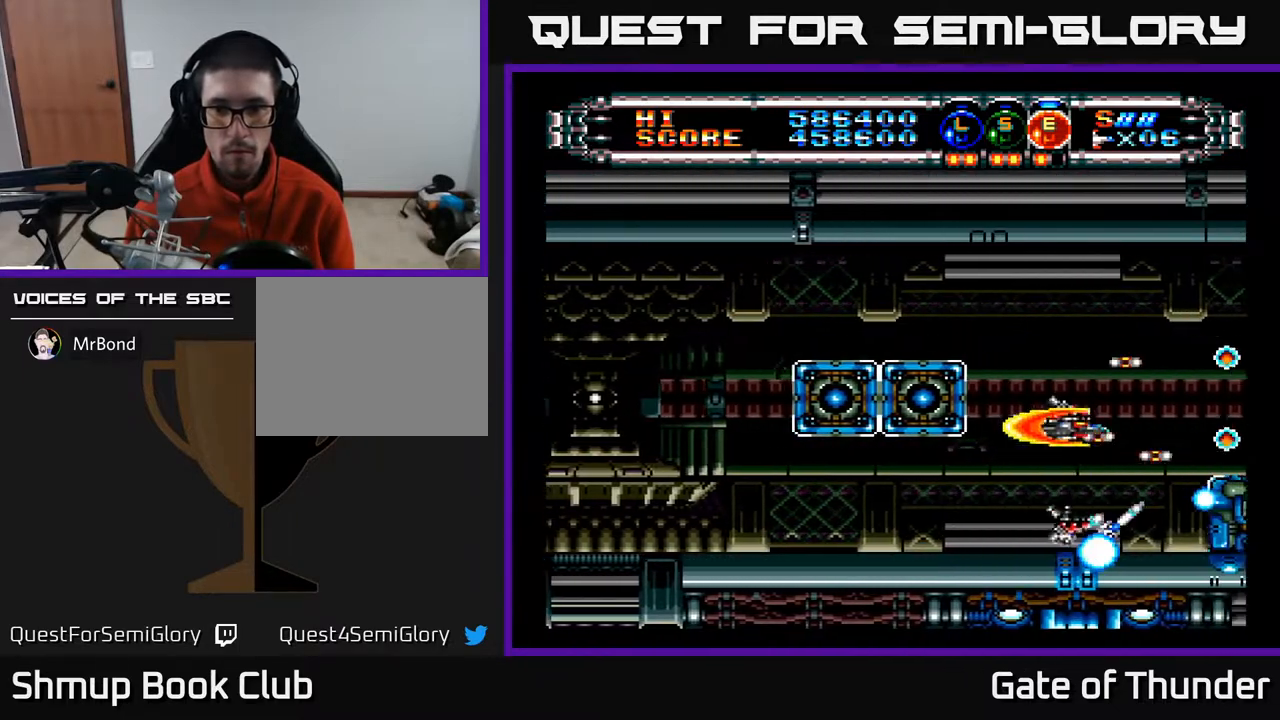
{"buttons": ["A", "DPAD_UP"], "left_stick": "center", "events": [[100, "DPAD_LEFT", "down"], [117, "DPAD_UP", "up"], [250, "DPAD_LEFT", "up"], [433, "DPAD_UP", "down"]]}
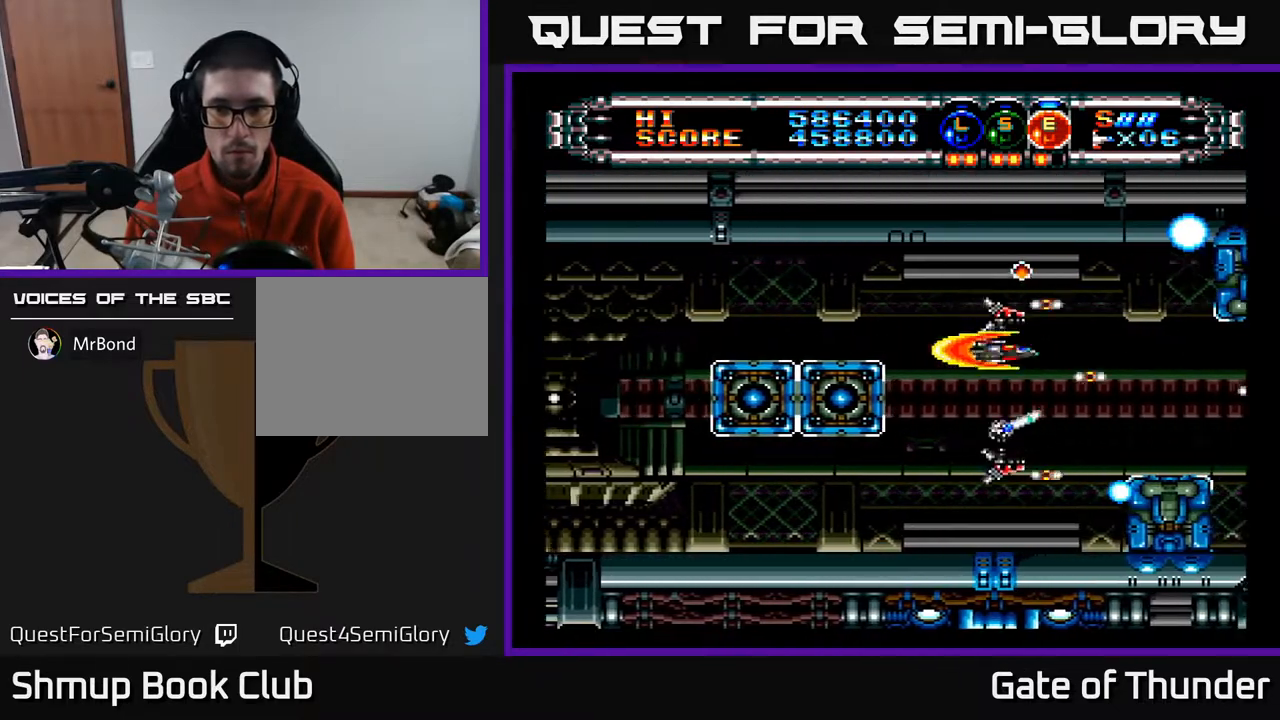
{"buttons": ["A", "DPAD_UP"], "left_stick": "center"}
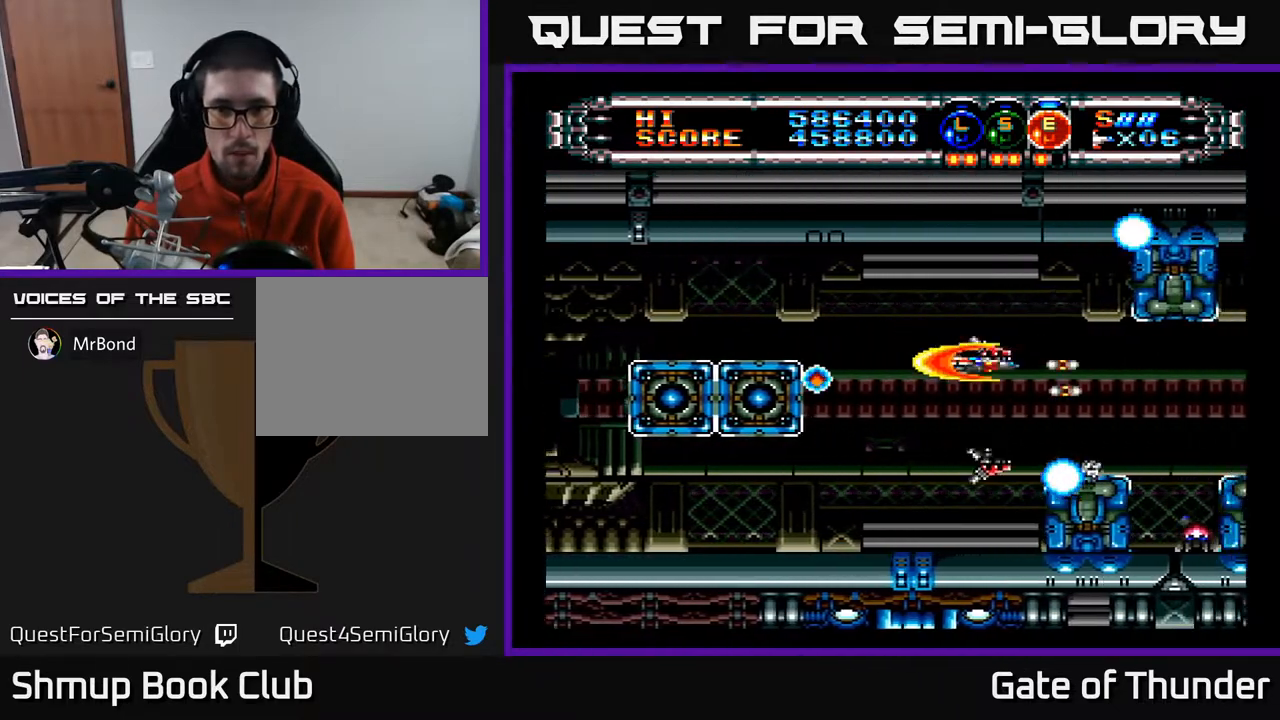
{"buttons": ["A"], "left_stick": "center", "events": [[33, "DPAD_UP", "up"], [167, "L1", "down"], [217, "DPAD_LEFT", "down"], [283, "L1", "up"], [300, "DPAD_UP", "down"], [333, "DPAD_LEFT", "up"], [350, "DPAD_LEFT", "down"], [383, "DPAD_UP", "up"], [433, "DPAD_DOWN", "down"], [467, "DPAD_LEFT", "up"], [483, "DPAD_DOWN", "up"]]}
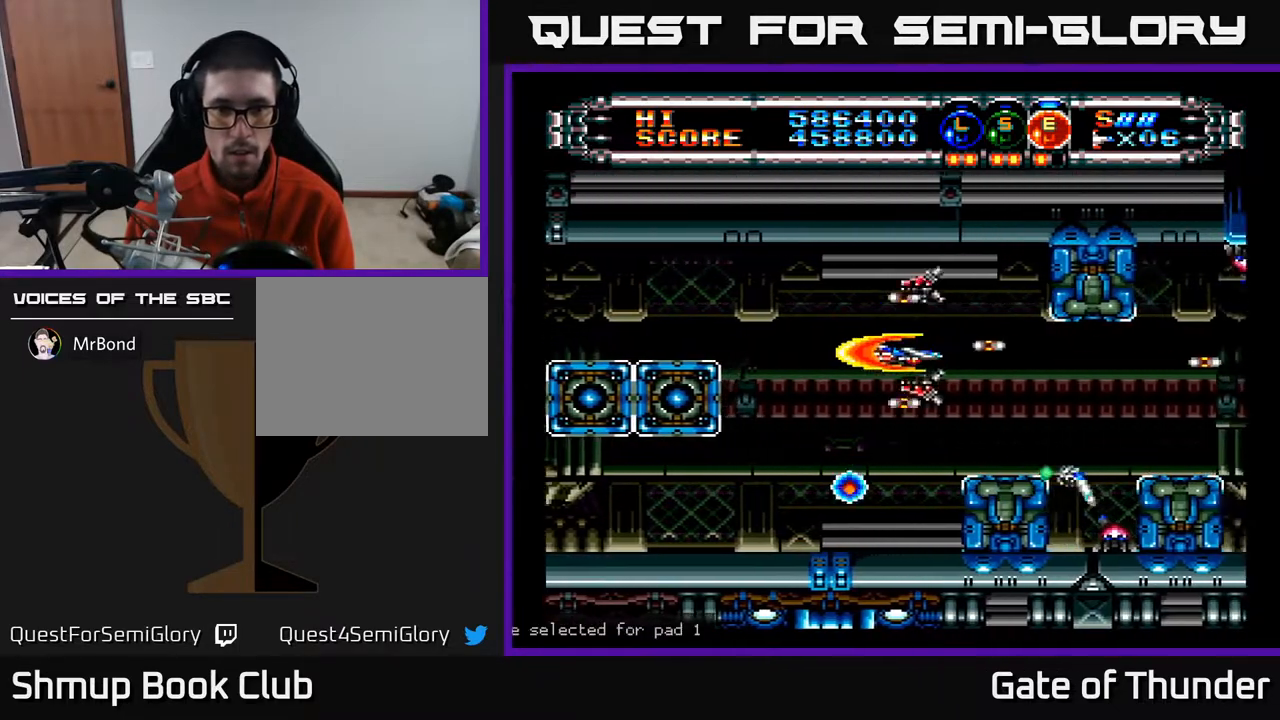
{"buttons": ["A", "DPAD_LEFT"], "left_stick": "center"}
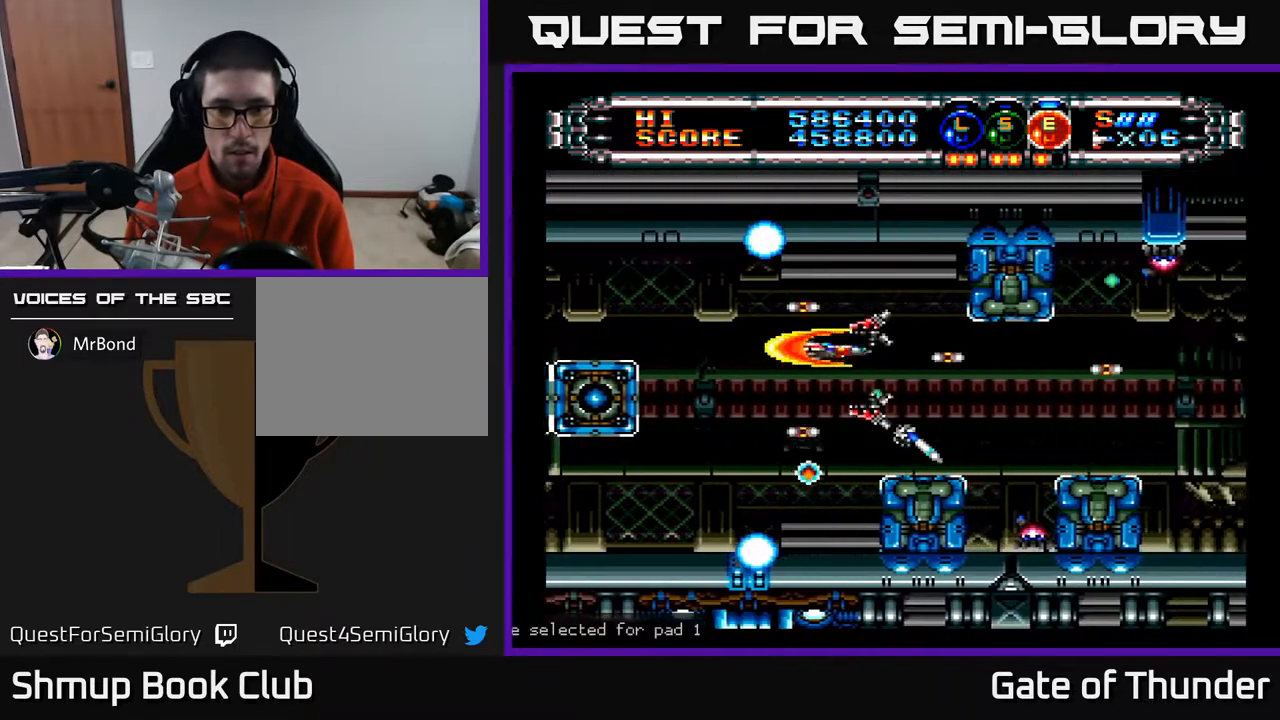
{"buttons": ["A", "DPAD_DOWN", "DPAD_LEFT"], "left_stick": "center", "events": [[183, "DPAD_LEFT", "up"], [250, "DPAD_LEFT", "down"], [250, "DPAD_UP", "down"], [383, "DPAD_UP", "up"], [483, "DPAD_DOWN", "down"]]}
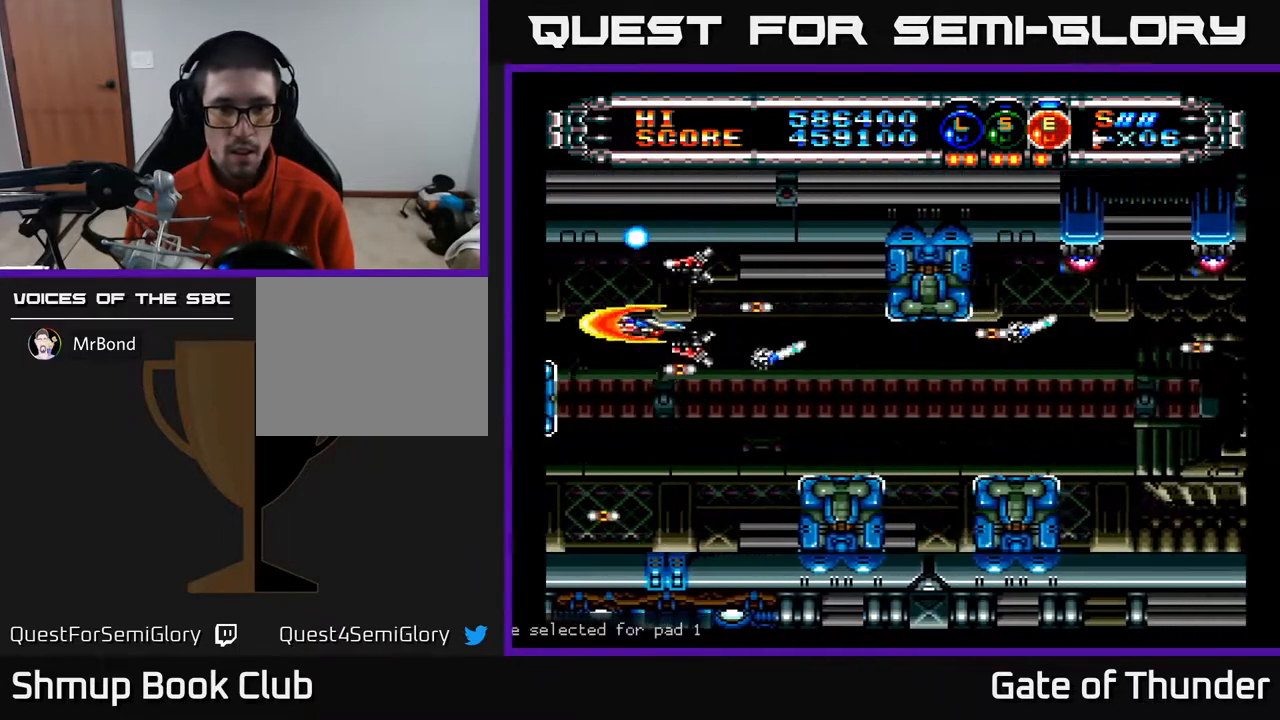
{"buttons": ["A", "L1", "DPAD_RIGHT"], "left_stick": "center", "events": [[50, "DPAD_LEFT", "up"], [100, "DPAD_RIGHT", "down"], [150, "DPAD_DOWN", "up"], [217, "DPAD_DOWN", "down"], [267, "DPAD_DOWN", "up"], [283, "L1", "down"], [367, "DPAD_RIGHT", "up"], [383, "L1", "up"], [433, "L1", "down"], [450, "DPAD_RIGHT", "down"]]}
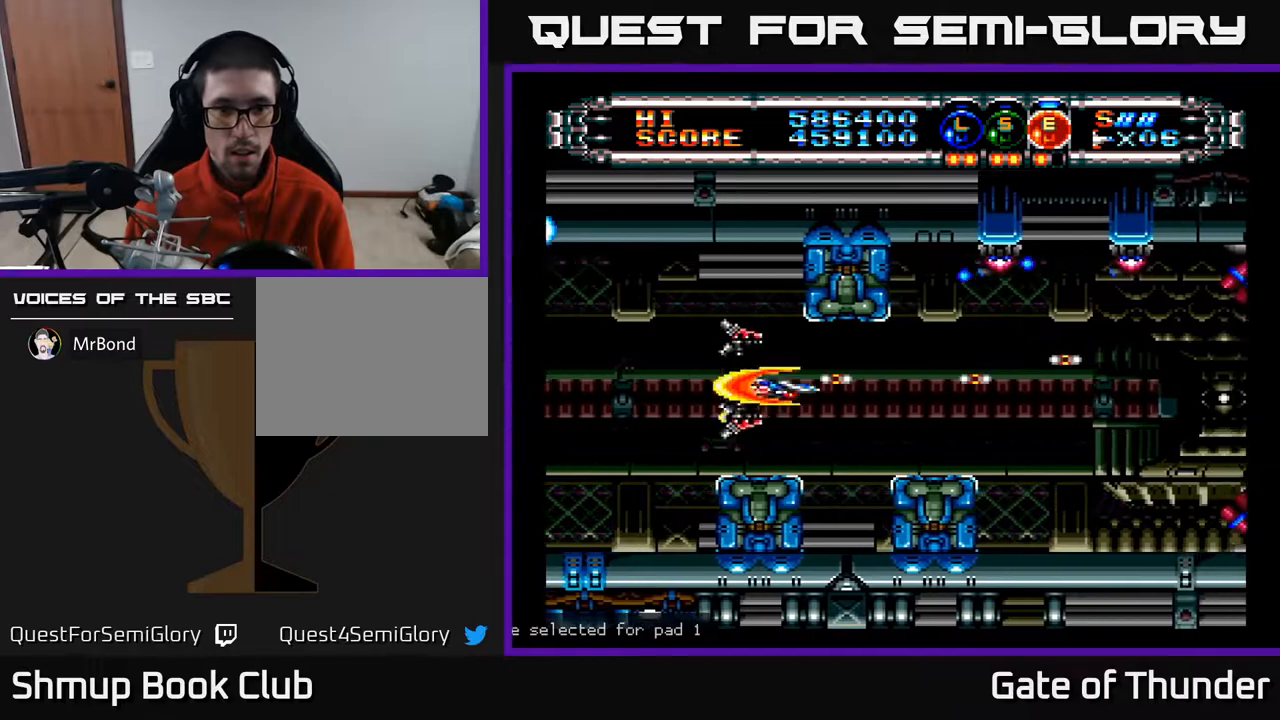
{"buttons": ["A", "DPAD_UP"], "left_stick": "center", "events": [[17, "DPAD_DOWN", "down"], [17, "L1", "up"], [100, "DPAD_DOWN", "up"], [183, "DPAD_RIGHT", "up"], [367, "DPAD_RIGHT", "down"], [450, "DPAD_RIGHT", "up"], [450, "DPAD_UP", "down"]]}
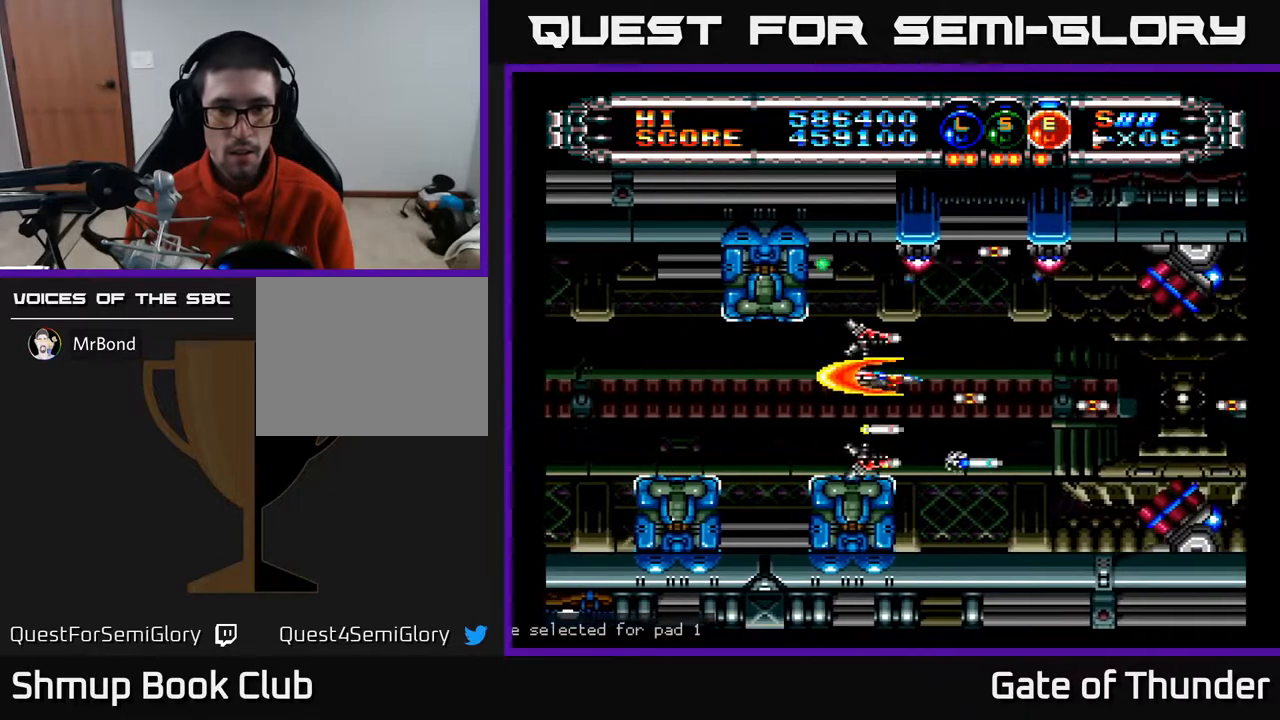
{"buttons": ["A", "DPAD_UP", "DPAD_LEFT"], "left_stick": "center", "events": [[17, "DPAD_UP", "up"], [67, "DPAD_RIGHT", "down"], [217, "DPAD_DOWN", "down"], [217, "DPAD_RIGHT", "up"], [317, "DPAD_DOWN", "up"], [367, "DPAD_LEFT", "down"], [383, "DPAD_UP", "down"], [417, "DPAD_UP", "up"], [500, "DPAD_UP", "down"]]}
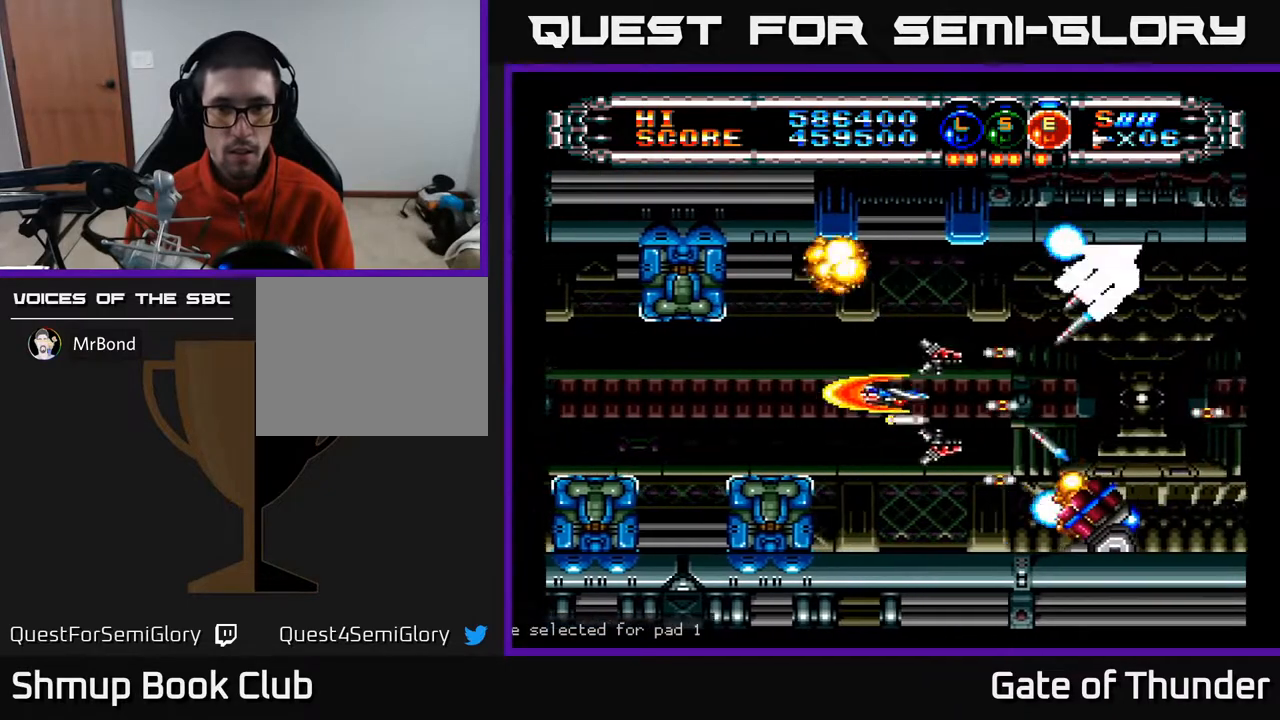
{"buttons": ["A", "DPAD_UP"], "left_stick": "center", "events": [[100, "DPAD_UP", "up"], [300, "DPAD_LEFT", "up"], [333, "DPAD_DOWN", "down"], [417, "DPAD_DOWN", "up"], [450, "DPAD_LEFT", "down"], [483, "DPAD_LEFT", "up"], [483, "DPAD_UP", "down"]]}
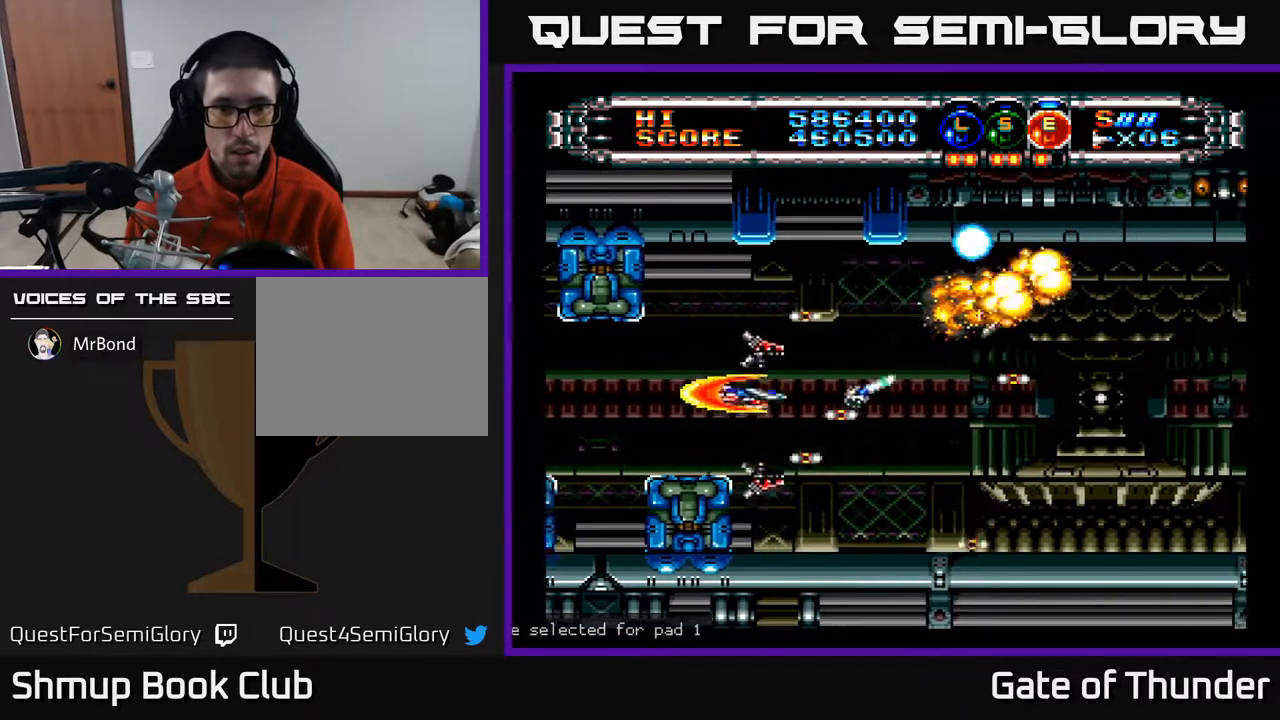
{"buttons": ["A", "DPAD_RIGHT"], "left_stick": "center"}
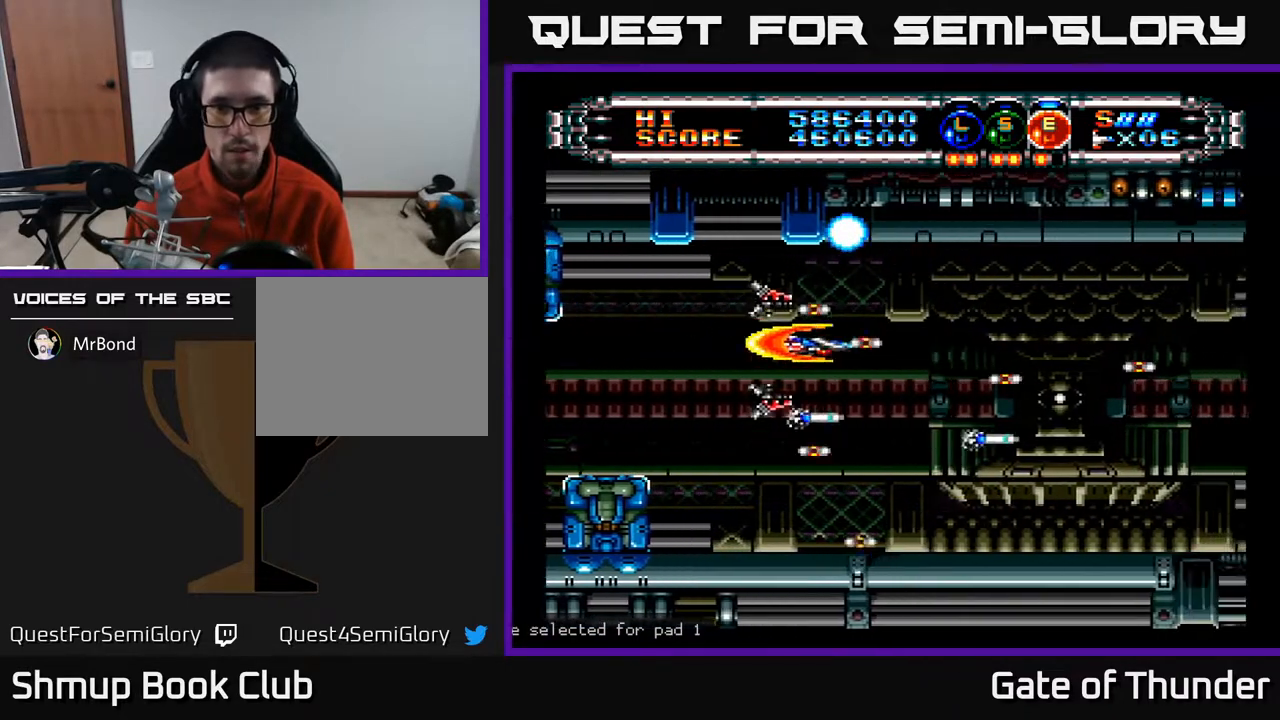
{"buttons": ["A", "DPAD_DOWN", "DPAD_RIGHT"], "left_stick": "center", "events": [[450, "DPAD_DOWN", "down"]]}
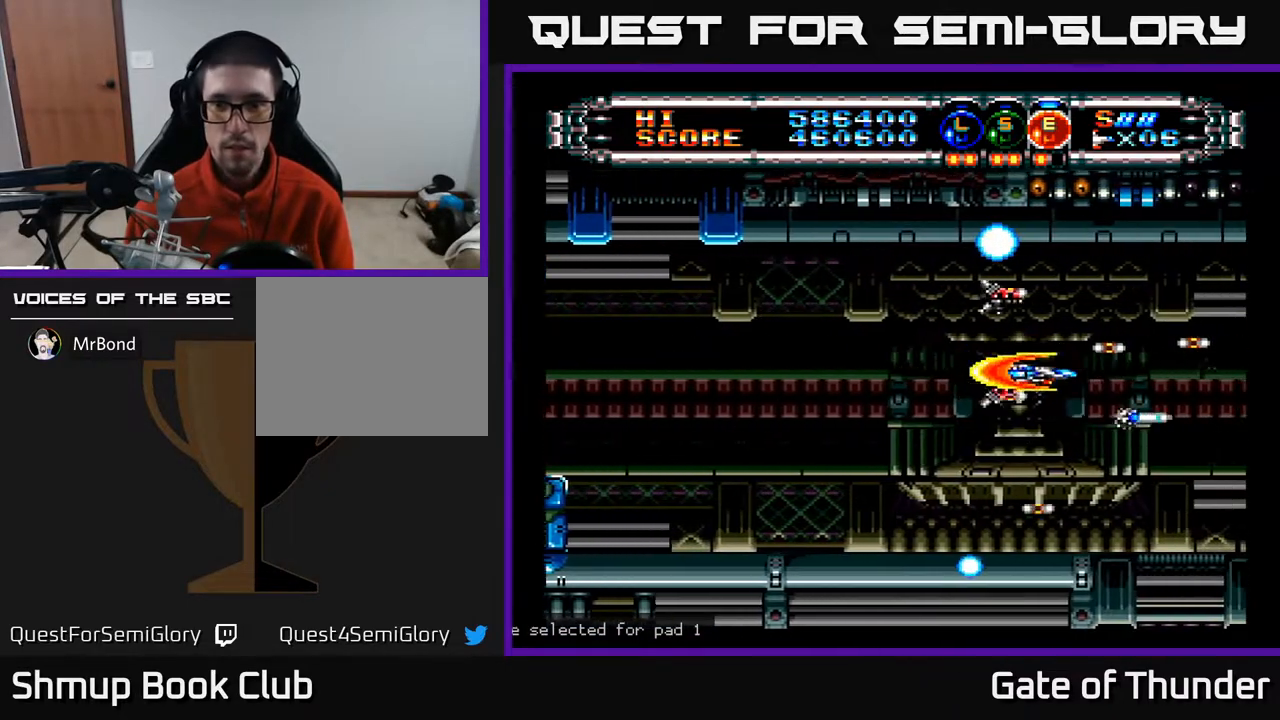
{"buttons": ["A", "DPAD_LEFT"], "left_stick": "center", "events": [[17, "DPAD_RIGHT", "up"], [83, "DPAD_RIGHT", "down"], [100, "DPAD_DOWN", "up"], [183, "DPAD_RIGHT", "up"], [233, "DPAD_LEFT", "down"]]}
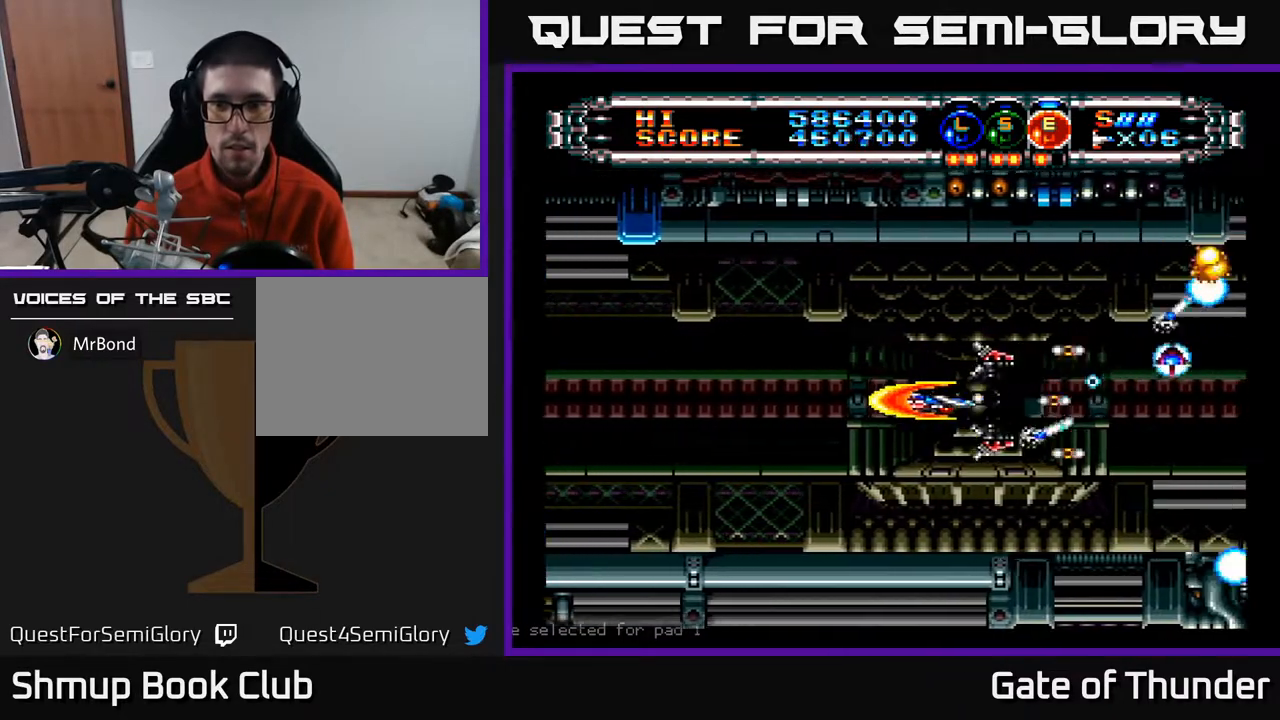
{"buttons": ["A", "DPAD_LEFT"], "left_stick": "center", "events": [[33, "DPAD_LEFT", "up"], [67, "DPAD_DOWN", "down"], [67, "DPAD_RIGHT", "down"], [100, "DPAD_DOWN", "up"], [283, "DPAD_DOWN", "down"], [283, "DPAD_RIGHT", "up"], [333, "DPAD_LEFT", "down"], [417, "DPAD_DOWN", "up"]]}
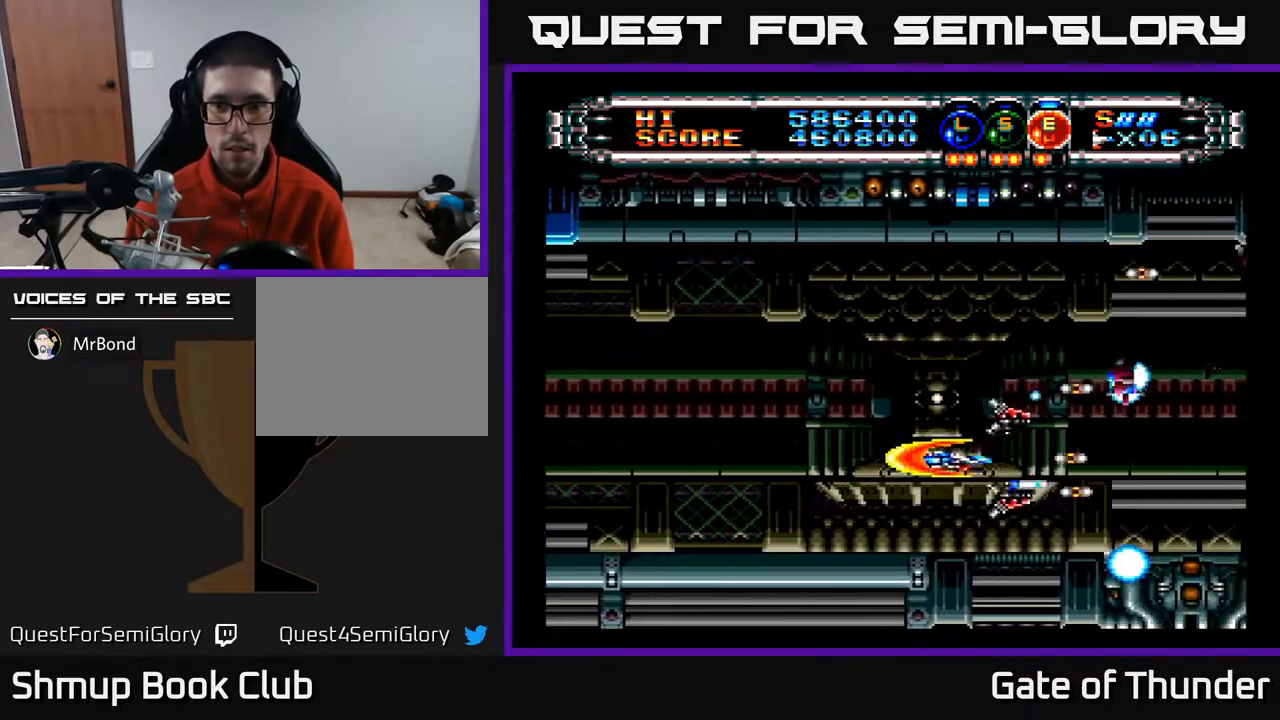
{"buttons": ["A", "DPAD_LEFT"], "left_stick": "center", "events": [[67, "DPAD_LEFT", "up"], [100, "DPAD_RIGHT", "down"], [150, "DPAD_RIGHT", "up"], [150, "DPAD_UP", "down"], [217, "DPAD_LEFT", "down"], [367, "DPAD_UP", "up"]]}
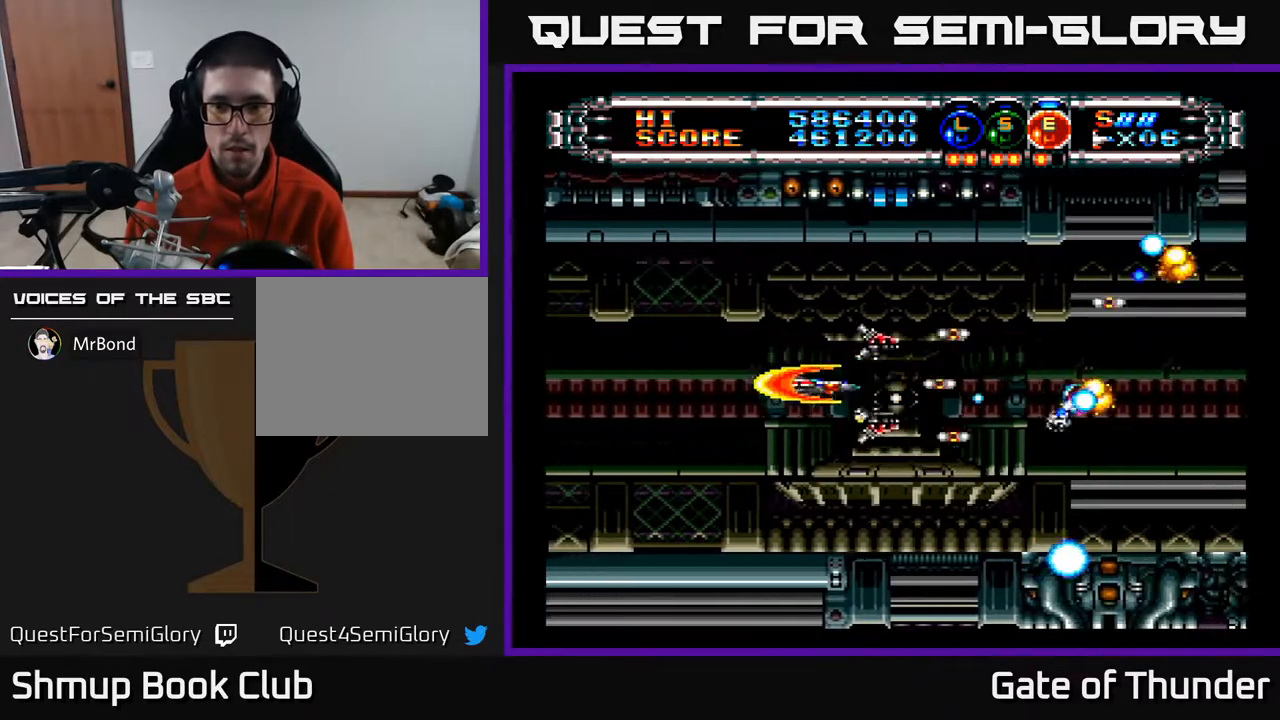
{"buttons": ["A", "DPAD_UP"], "left_stick": "center", "events": [[50, "DPAD_LEFT", "up"], [67, "DPAD_DOWN", "down"], [150, "DPAD_DOWN", "up"], [183, "DPAD_LEFT", "down"], [350, "DPAD_LEFT", "up"], [500, "DPAD_UP", "down"]]}
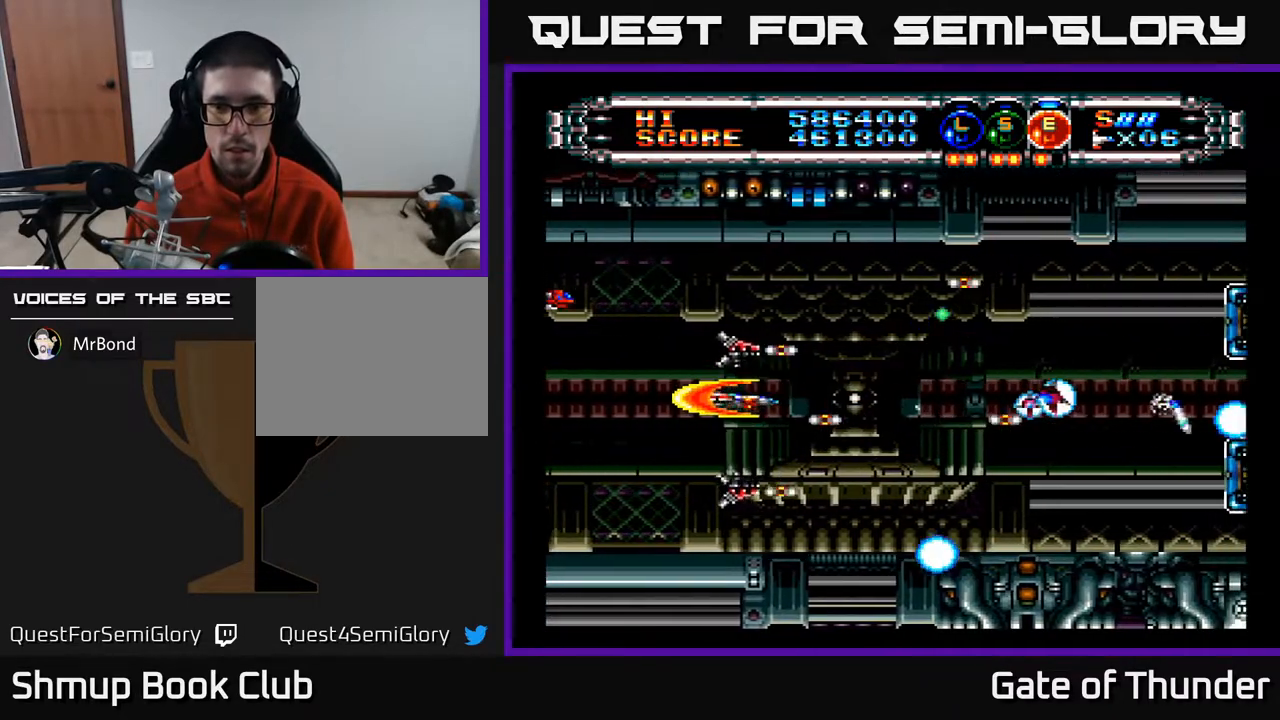
{"buttons": ["A", "DPAD_RIGHT"], "left_stick": "center", "events": [[50, "DPAD_LEFT", "down"], [50, "DPAD_UP", "up"], [100, "DPAD_LEFT", "up"], [300, "DPAD_DOWN", "down"], [417, "DPAD_RIGHT", "down"], [450, "DPAD_DOWN", "up"]]}
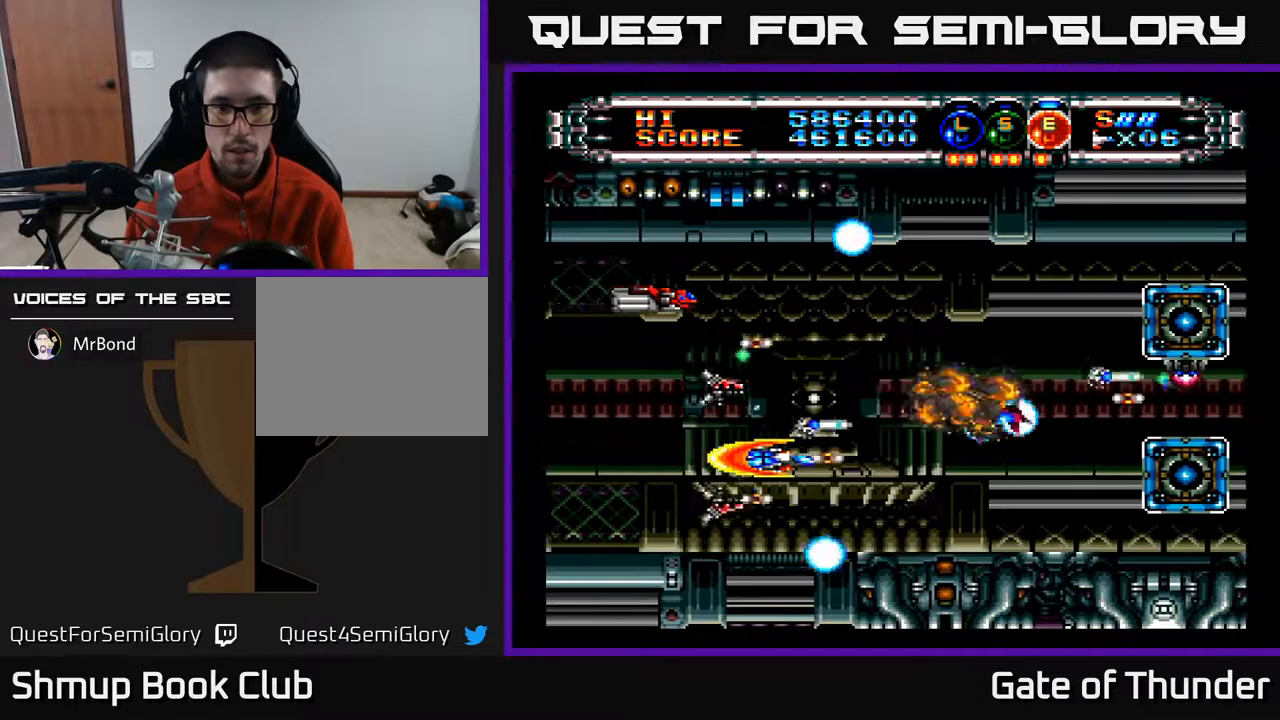
{"buttons": ["A", "DPAD_LEFT"], "left_stick": "center", "events": [[200, "DPAD_RIGHT", "up"], [267, "DPAD_LEFT", "down"], [283, "DPAD_UP", "down"], [450, "DPAD_UP", "up"]]}
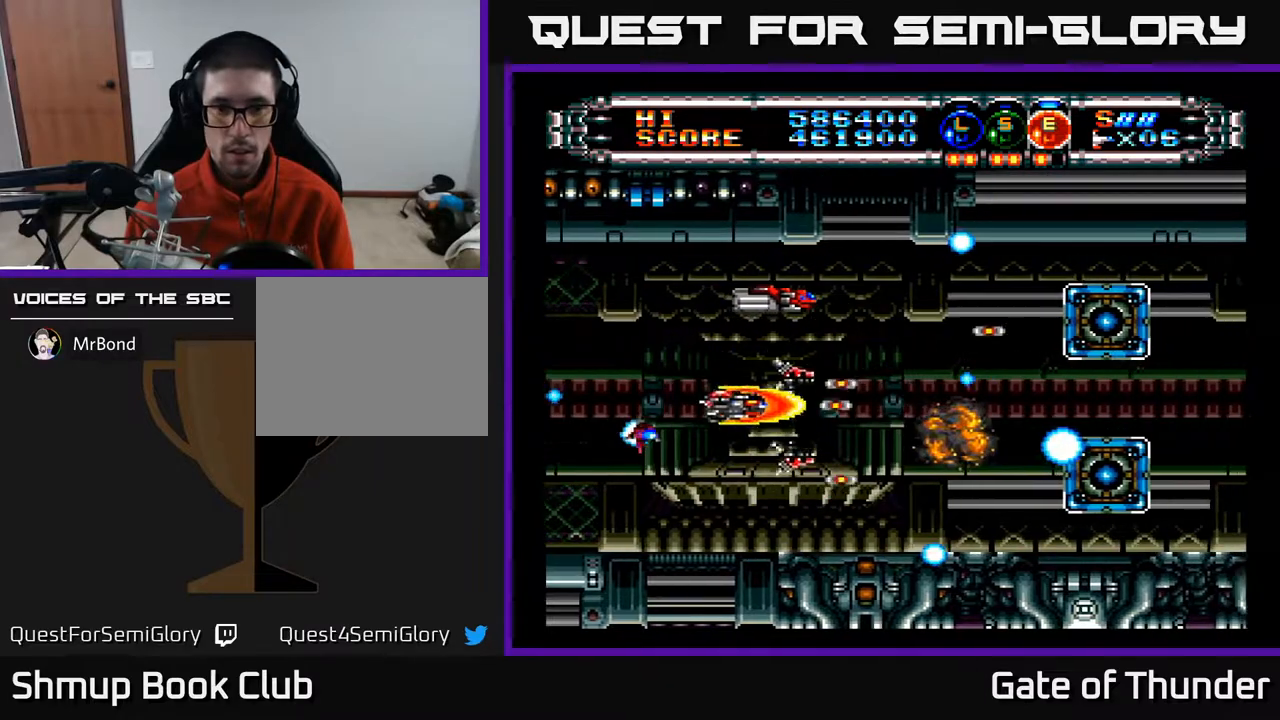
{"buttons": ["A", "DPAD_UP", "DPAD_RIGHT"], "left_stick": "center", "events": [[50, "DPAD_LEFT", "up"], [83, "DPAD_DOWN", "down"], [117, "DPAD_DOWN", "up"], [167, "DPAD_LEFT", "down"], [300, "DPAD_UP", "down"], [417, "DPAD_LEFT", "up"], [500, "DPAD_RIGHT", "down"]]}
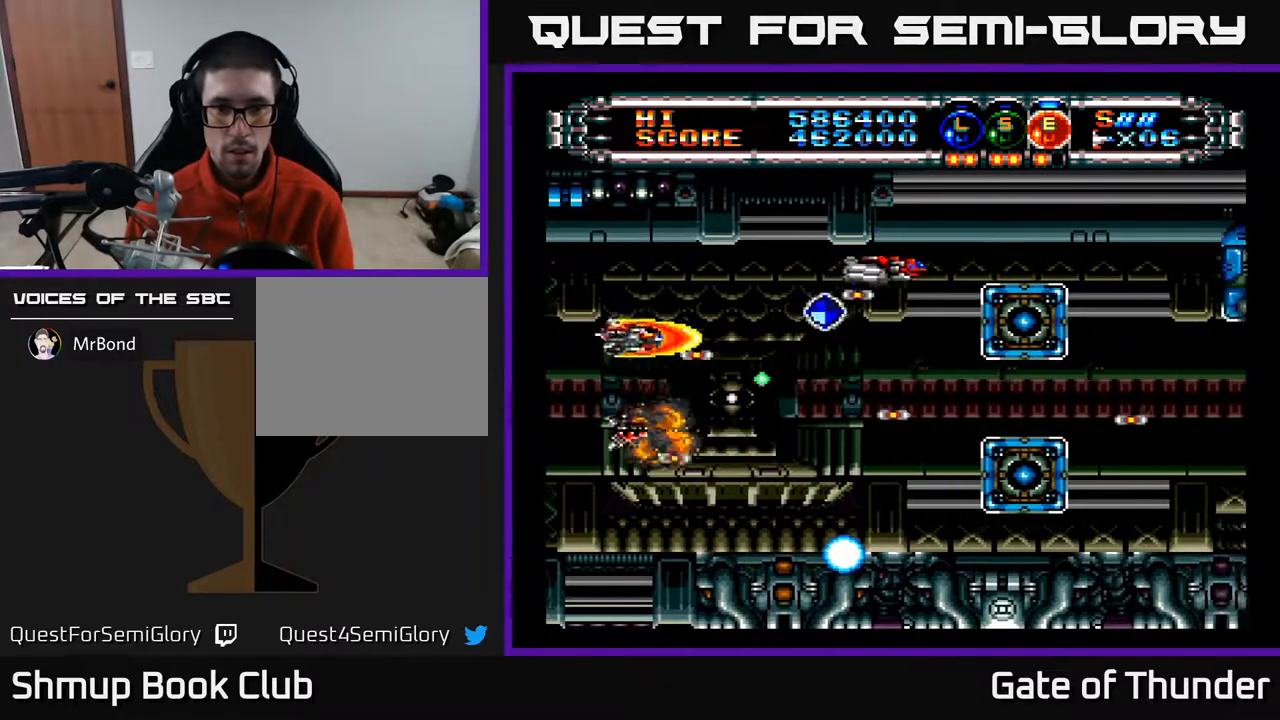
{"buttons": ["A", "DPAD_DOWN", "DPAD_LEFT"], "left_stick": "center", "events": [[100, "DPAD_UP", "up"], [417, "DPAD_DOWN", "down"], [433, "DPAD_RIGHT", "up"], [450, "DPAD_LEFT", "down"]]}
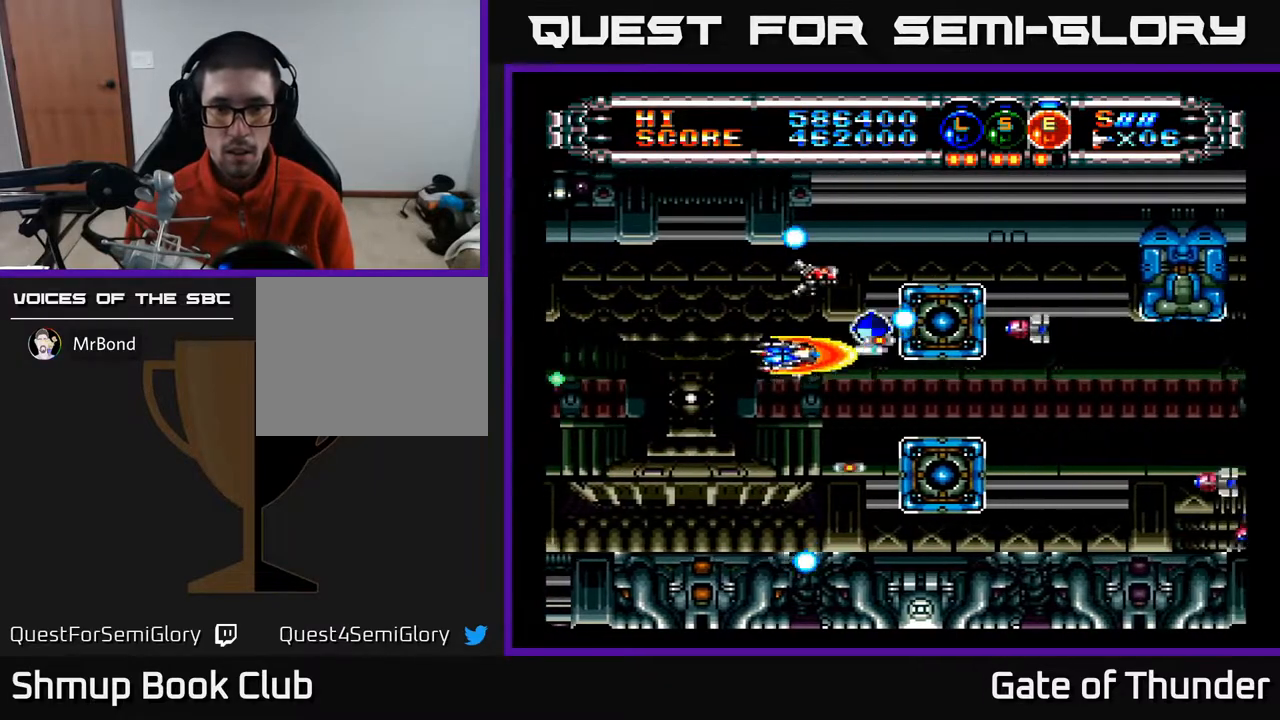
{"buttons": ["A", "DPAD_UP", "DPAD_LEFT"], "left_stick": "center", "events": [[117, "DPAD_LEFT", "up"], [167, "DPAD_RIGHT", "down"], [183, "DPAD_DOWN", "up"], [250, "DPAD_DOWN", "down"], [300, "DPAD_DOWN", "up"], [300, "DPAD_RIGHT", "up"], [500, "DPAD_LEFT", "down"], [500, "DPAD_UP", "down"]]}
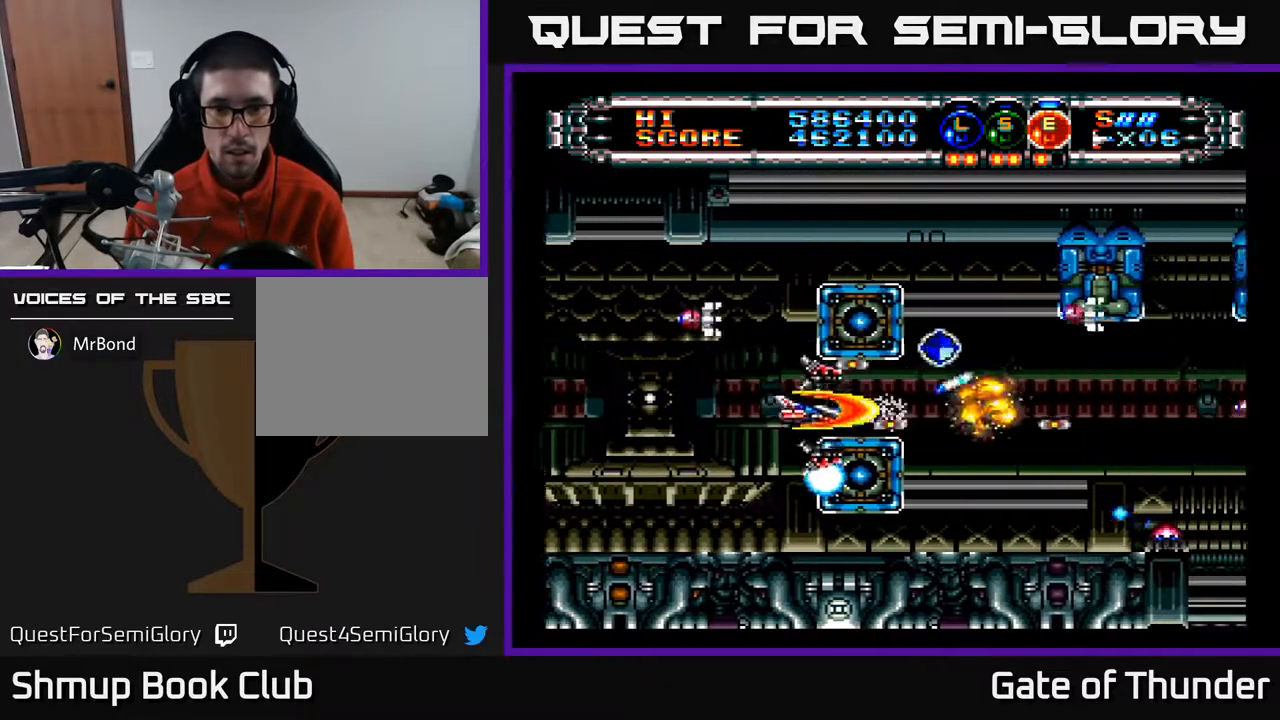
{"buttons": ["A", "DPAD_RIGHT"], "left_stick": "center", "events": [[83, "DPAD_UP", "up"], [100, "DPAD_LEFT", "up"], [283, "DPAD_RIGHT", "down"]]}
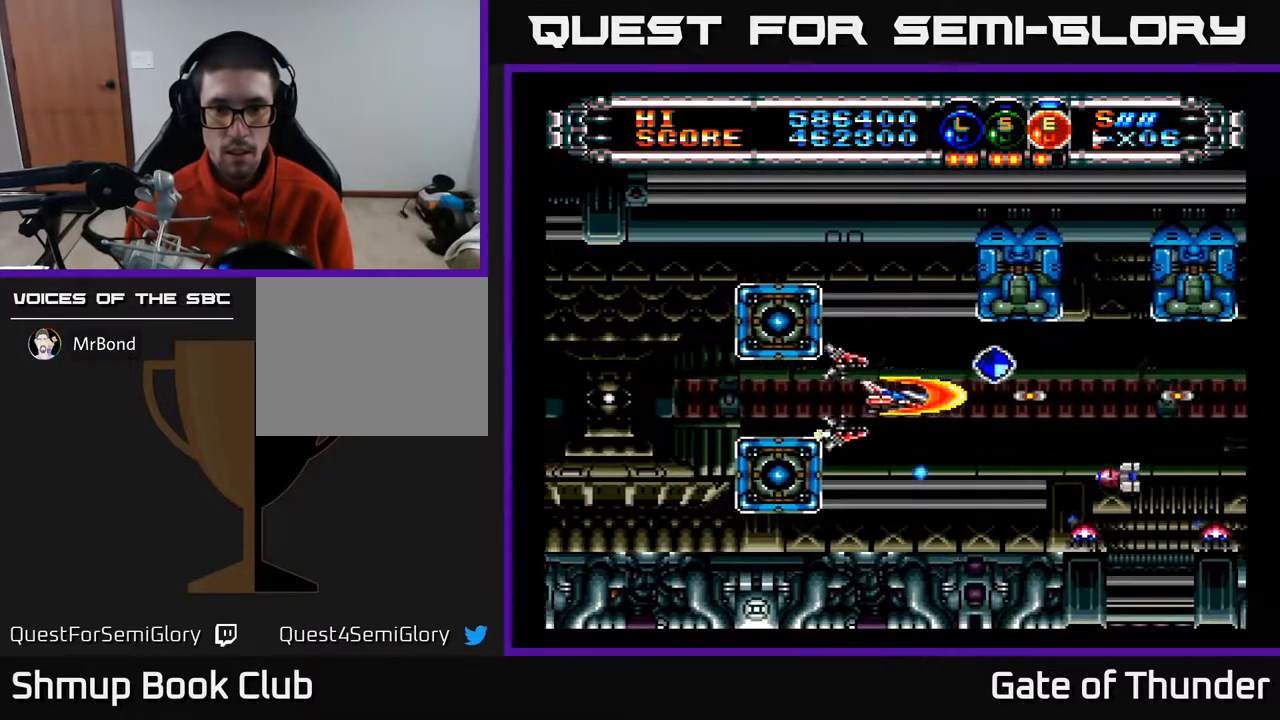
{"buttons": ["A", "DPAD_LEFT"], "left_stick": "center", "events": [[150, "DPAD_UP", "down"], [217, "DPAD_UP", "up"], [300, "DPAD_DOWN", "down"], [333, "DPAD_RIGHT", "up"], [350, "DPAD_DOWN", "up"], [367, "DPAD_LEFT", "down"]]}
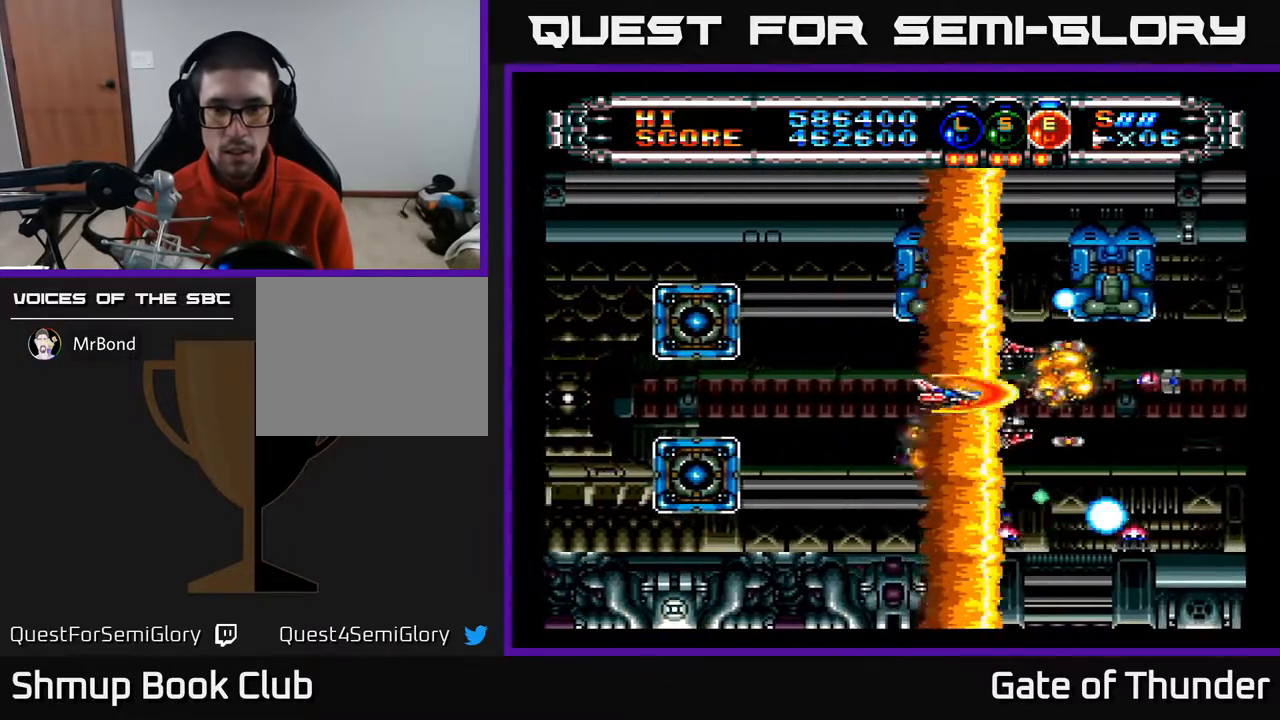
{"buttons": ["A", "DPAD_DOWN", "DPAD_RIGHT"], "left_stick": "center", "events": [[83, "DPAD_DOWN", "down"], [183, "DPAD_DOWN", "up"], [433, "DPAD_DOWN", "down"], [450, "DPAD_LEFT", "up"], [500, "DPAD_RIGHT", "down"]]}
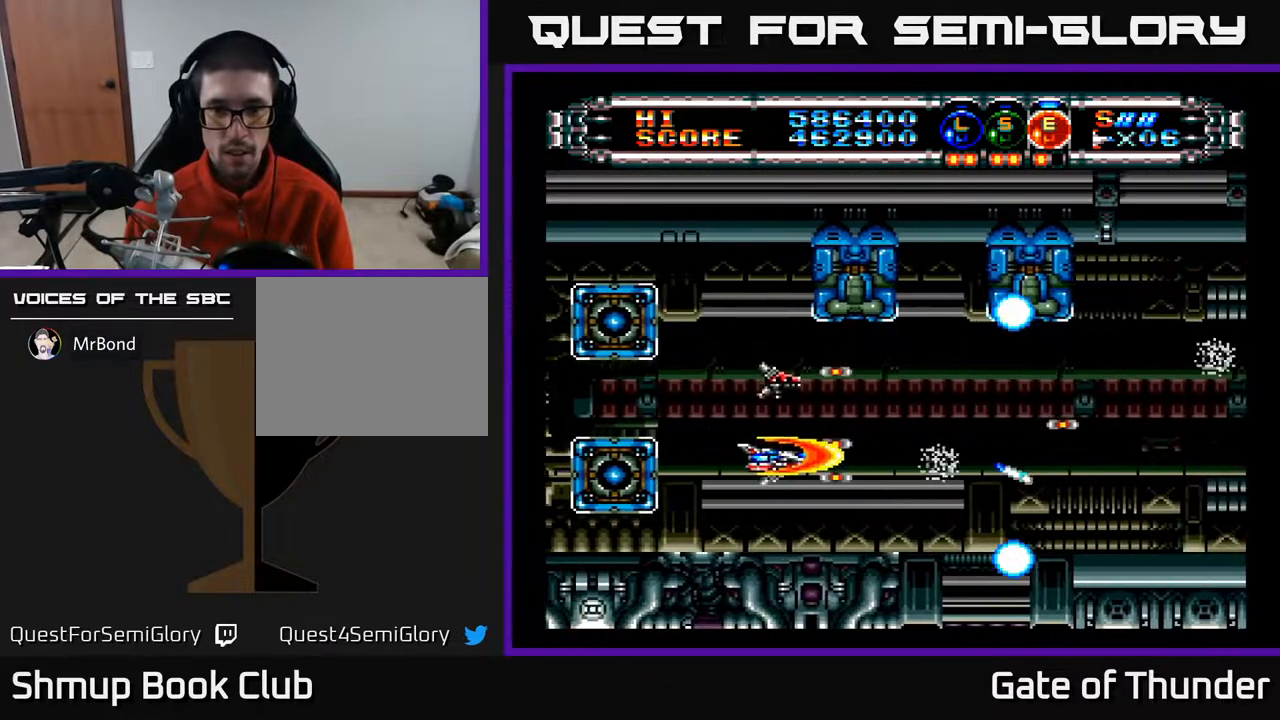
{"buttons": ["A", "DPAD_RIGHT"], "left_stick": "center", "events": [[17, "DPAD_DOWN", "up"], [200, "DPAD_UP", "down"], [300, "DPAD_UP", "up"]]}
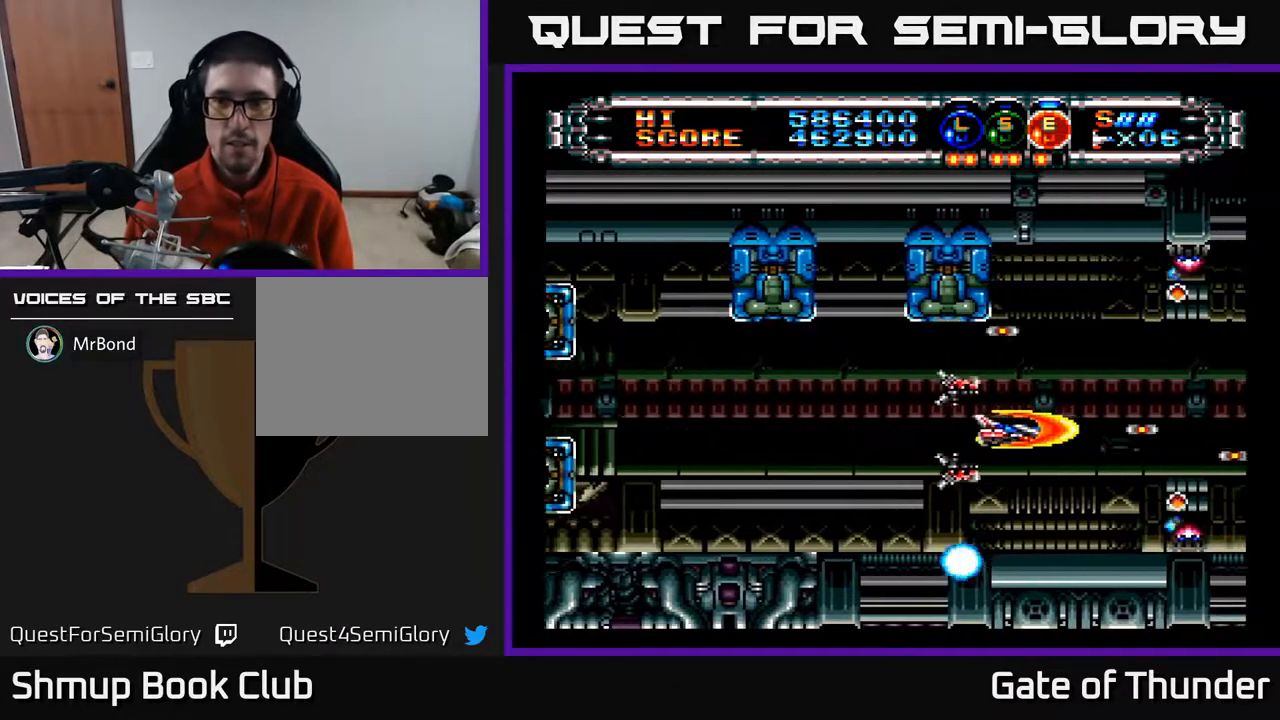
{"buttons": ["A", "DPAD_LEFT"], "left_stick": "center", "events": [[167, "DPAD_RIGHT", "up"], [200, "DPAD_LEFT", "down"]]}
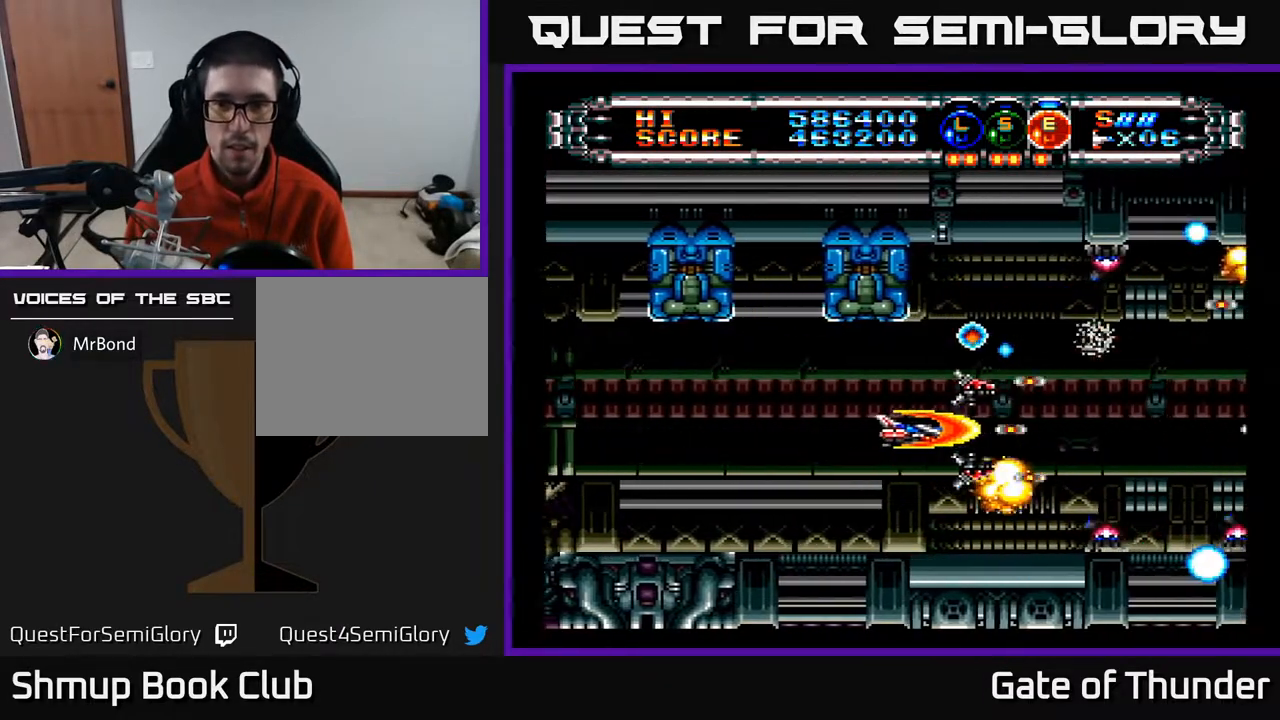
{"buttons": ["A", "DPAD_LEFT"], "left_stick": "center", "events": []}